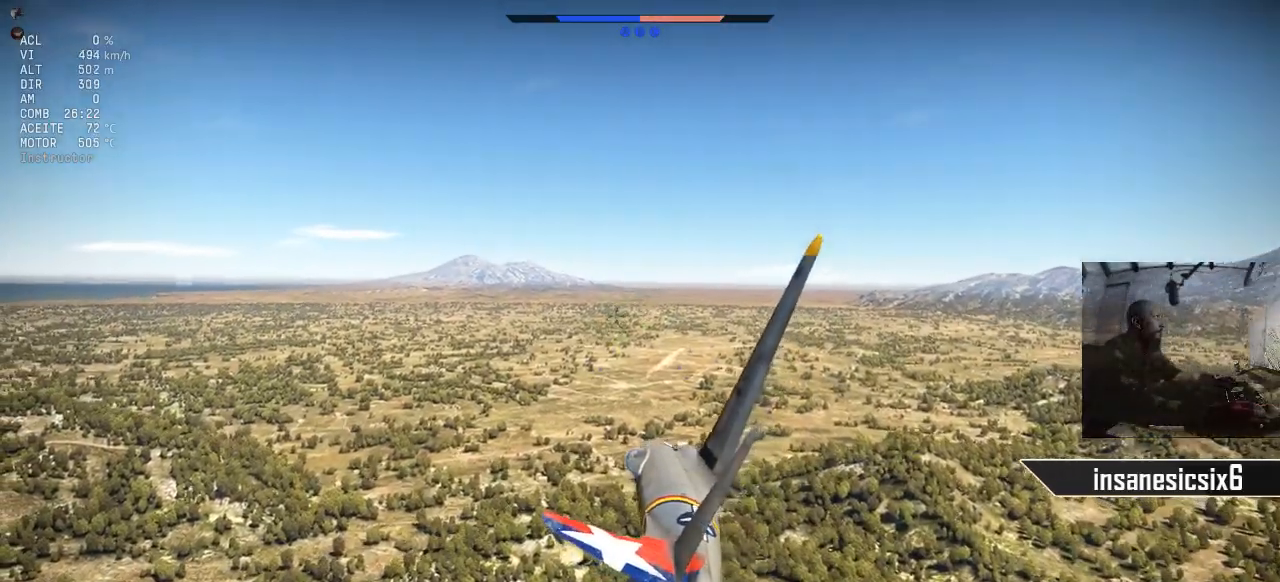
Gameplay with keyboard and mouse; each line is a JSON object with the keys and mouse buttons held at the frame after it. "events" lists presses ("down") and releases ("up") of "1", "2", "3", "4", "5", "a", "alt", "c", "caps_lock", "ctrl", "d", "e", "f", "g", "q", "r", "s", "shift", "space", "t", "tab", "v", "w", "x", "z", "mouse_left", "mouse_wheel" and "mouse_right" between this image and that frame as [ms after this image, input, new state], when the widget could be followed in between. "mouse_left", "mouse_wheel", "mouse_right" = the "left", "wheel", "right" buttons of the "mouse" list. No other keys are recorded. "wheel" means that the mouse wheel is clicked or scrolled. "mouse_move" is the direction in which the mouse moves at that frame (one of eight, or "still"), when it could be read.
{"keys": [], "mouse": [], "mouse_move": "still", "events": []}
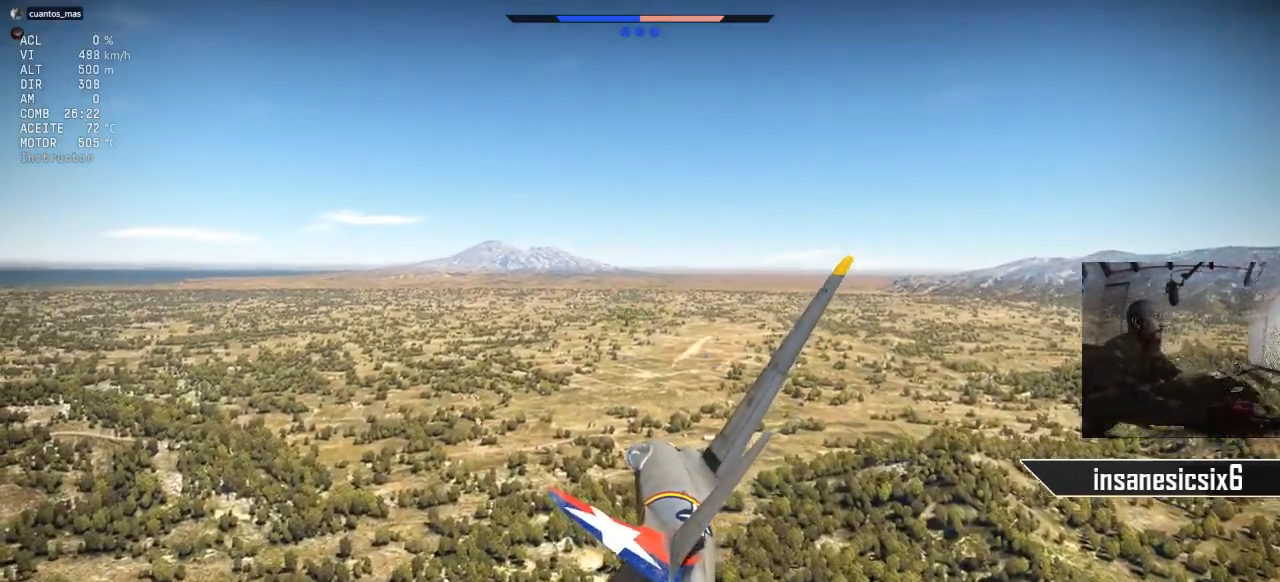
{"keys": [], "mouse": [], "mouse_move": "still", "events": []}
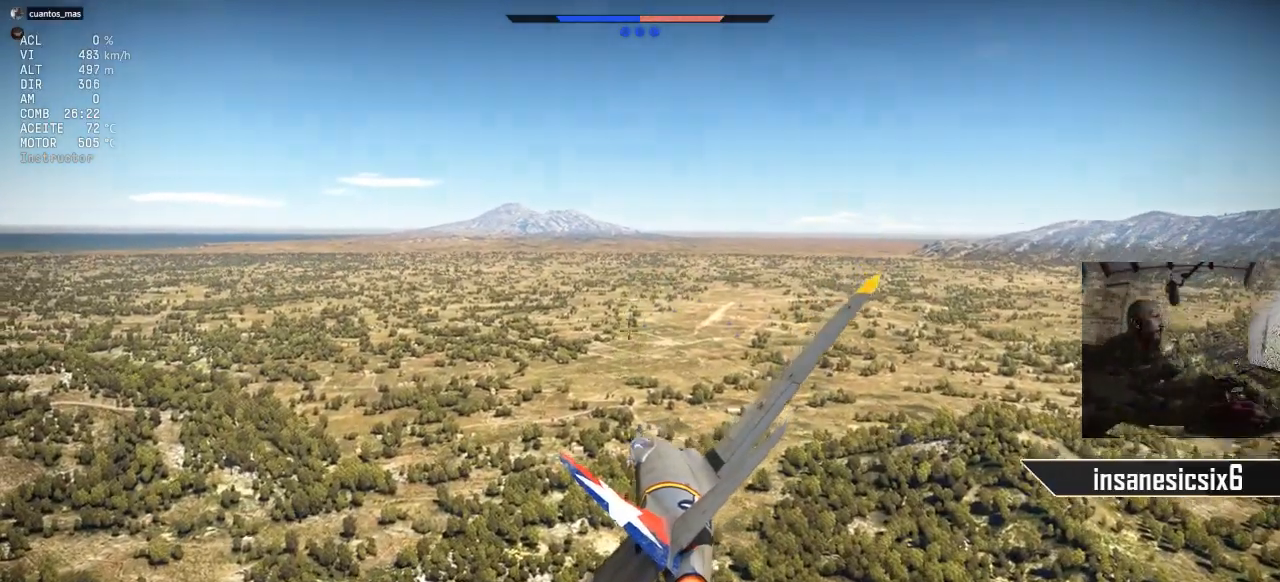
{"keys": [], "mouse": [], "mouse_move": "left", "events": []}
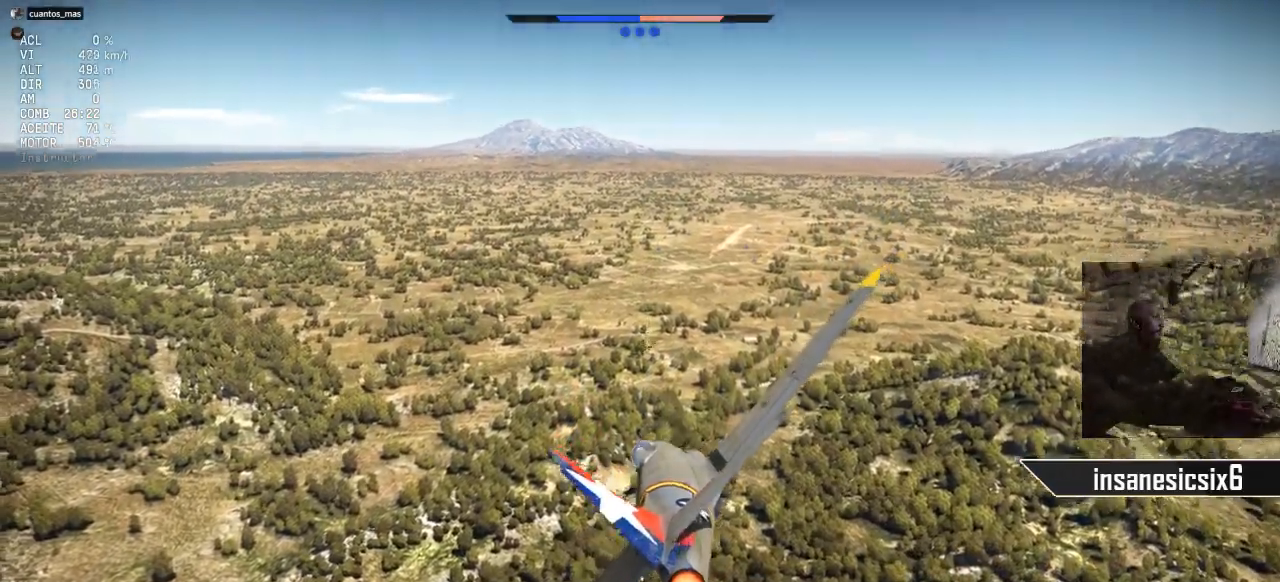
{"keys": [], "mouse": [], "mouse_move": "left", "events": []}
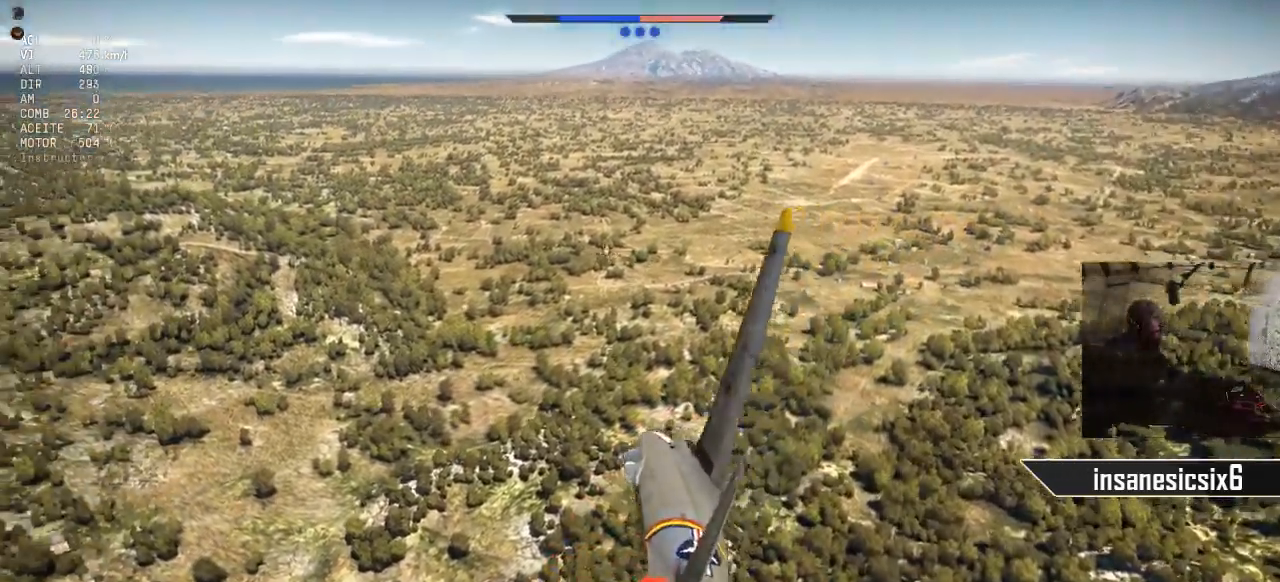
{"keys": [], "mouse": [], "mouse_move": "left", "events": []}
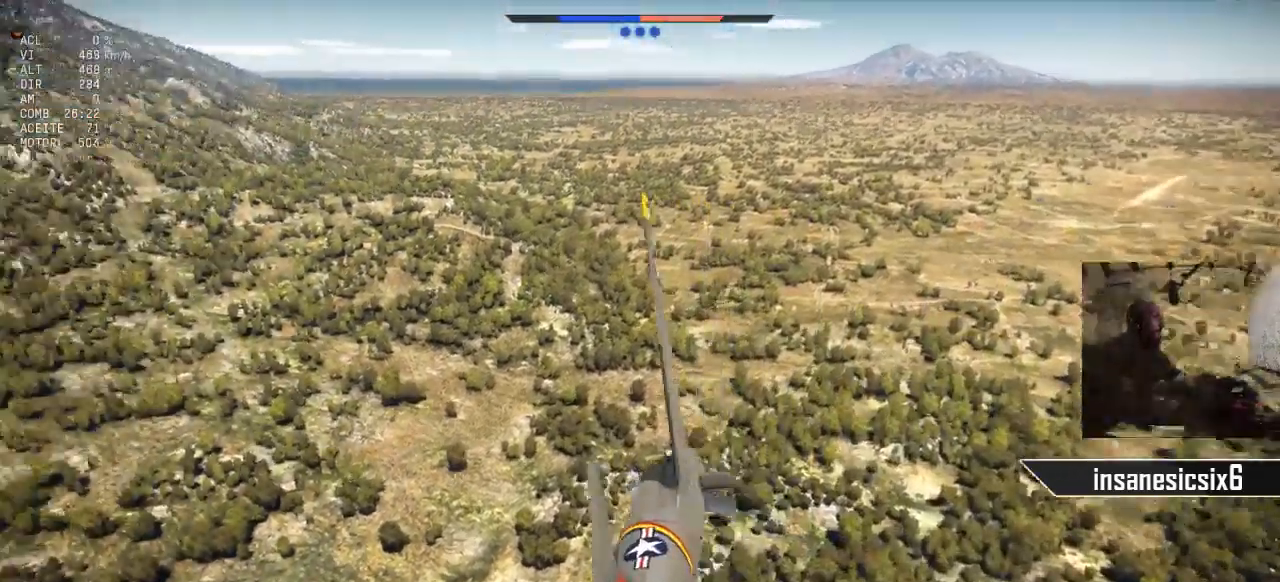
{"keys": [], "mouse": [], "mouse_move": "still", "events": []}
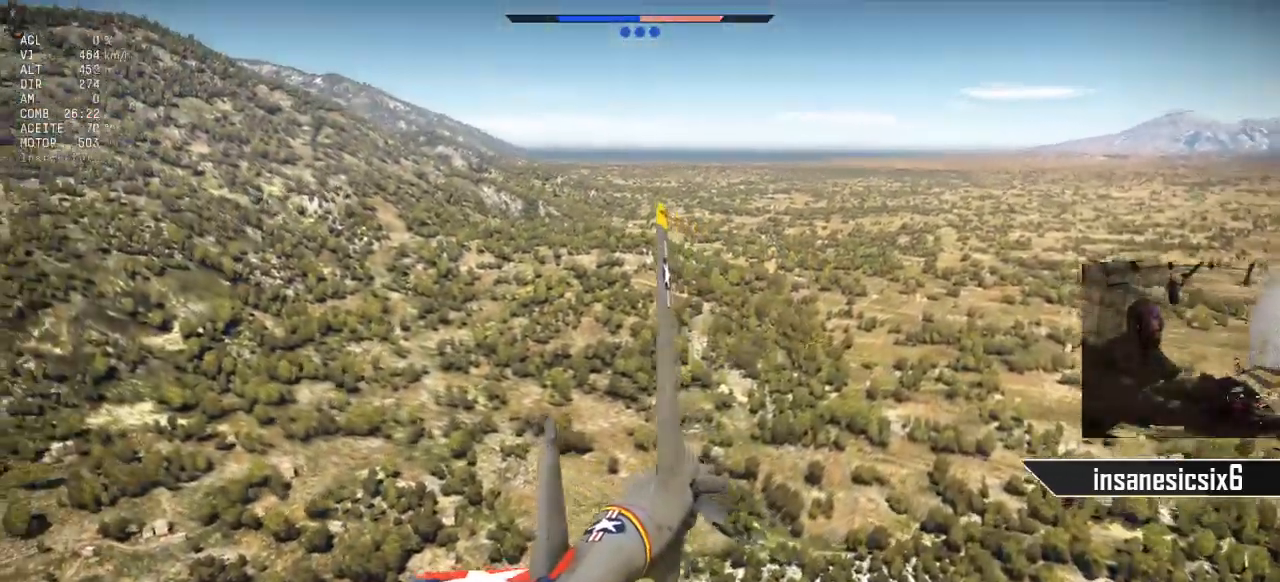
{"keys": [], "mouse": [], "mouse_move": "still", "events": []}
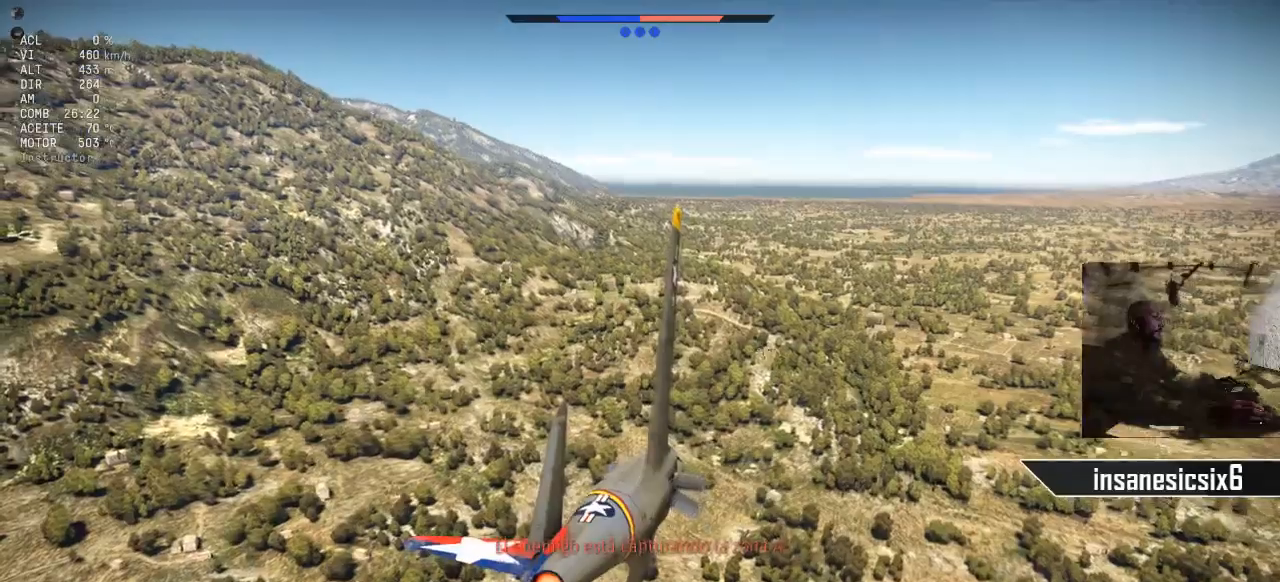
{"keys": [], "mouse": [], "mouse_move": "still", "events": []}
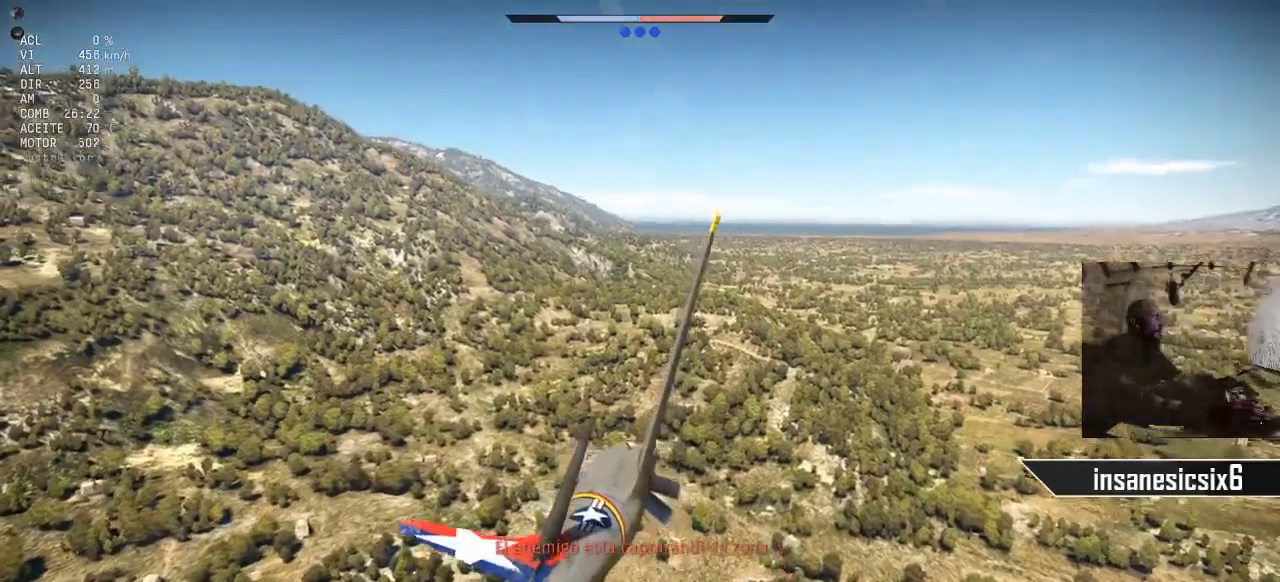
{"keys": ["w"], "mouse": [], "mouse_move": "still", "events": [[167, "w", "down"]]}
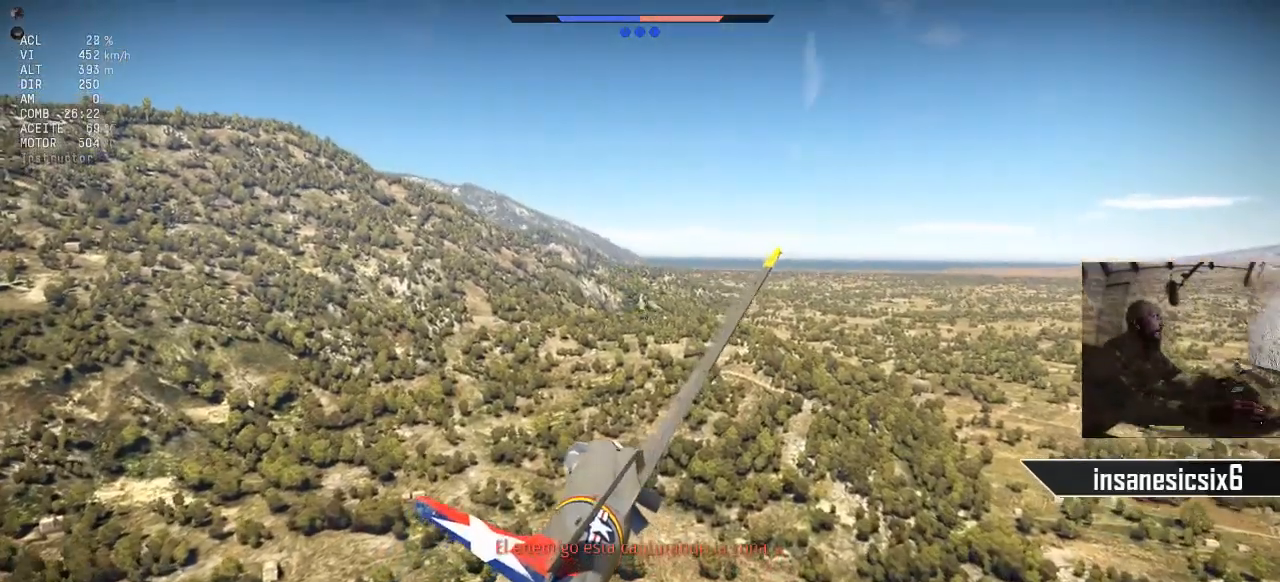
{"keys": [], "mouse": [], "mouse_move": "left", "events": [[34, "w", "up"]]}
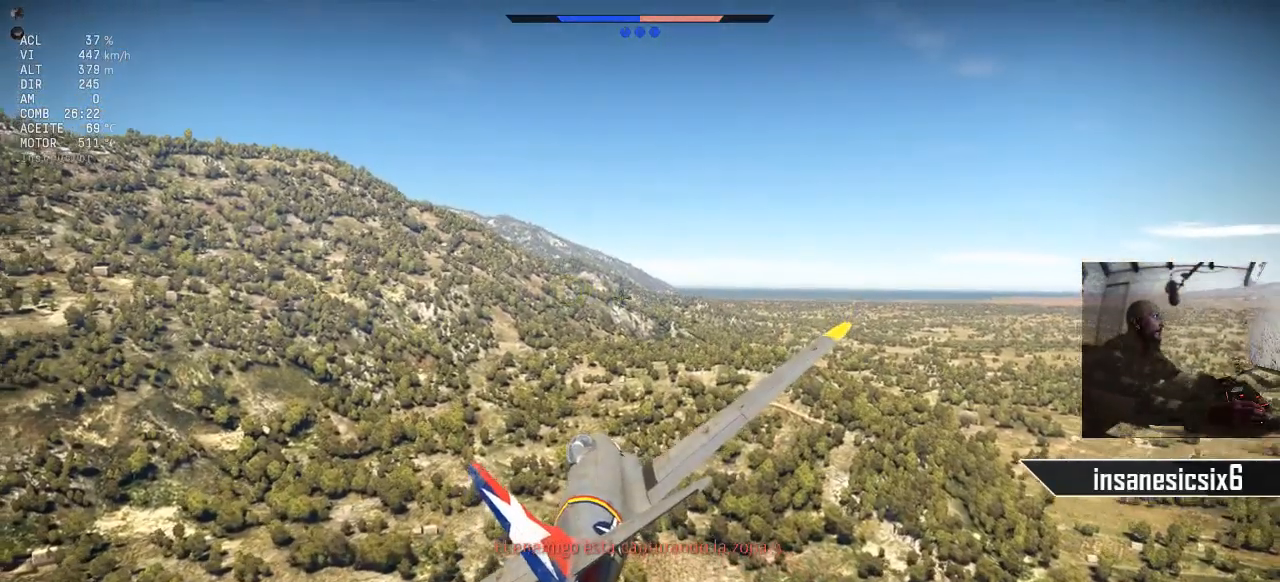
{"keys": [], "mouse": [], "mouse_move": "left", "events": []}
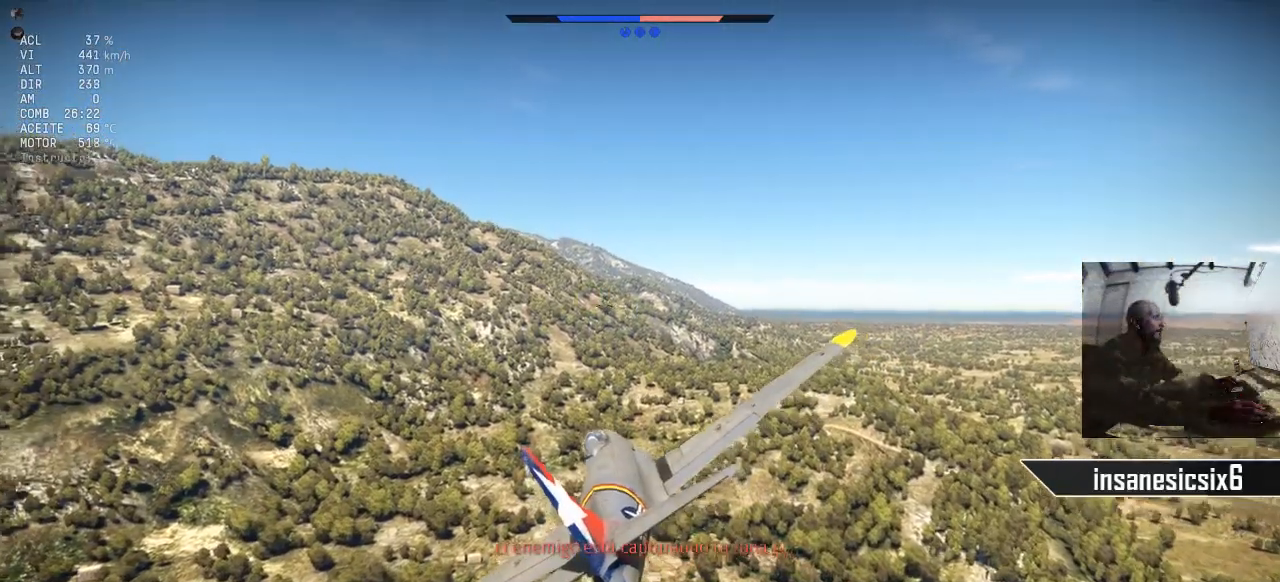
{"keys": [], "mouse": [], "mouse_move": "left", "events": []}
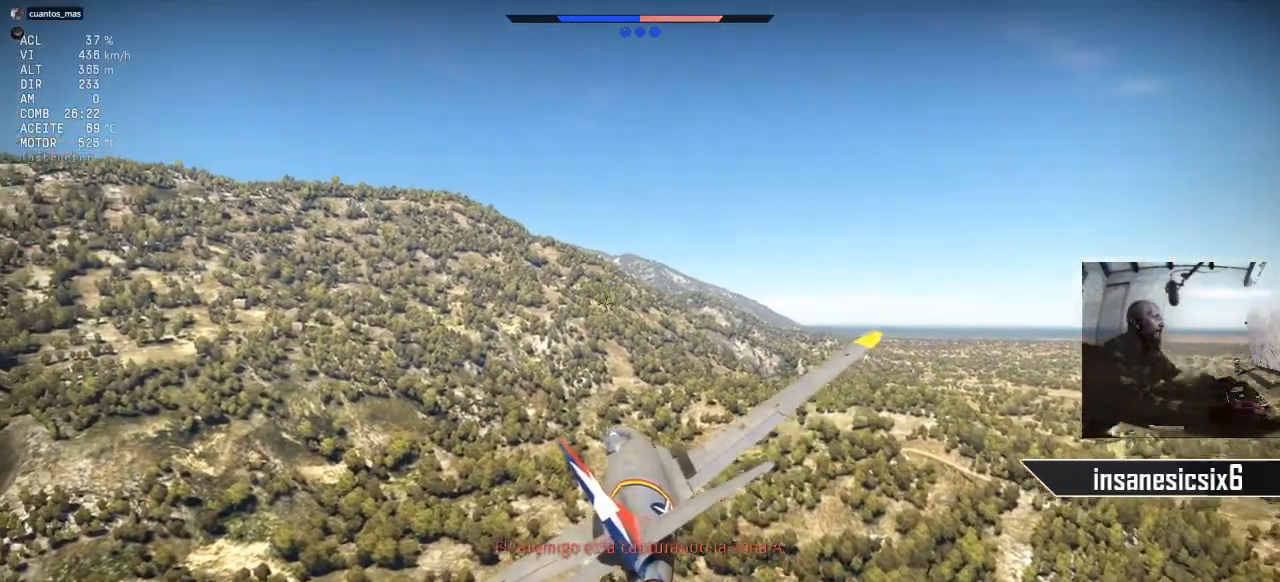
{"keys": [], "mouse": [], "mouse_move": "still", "events": []}
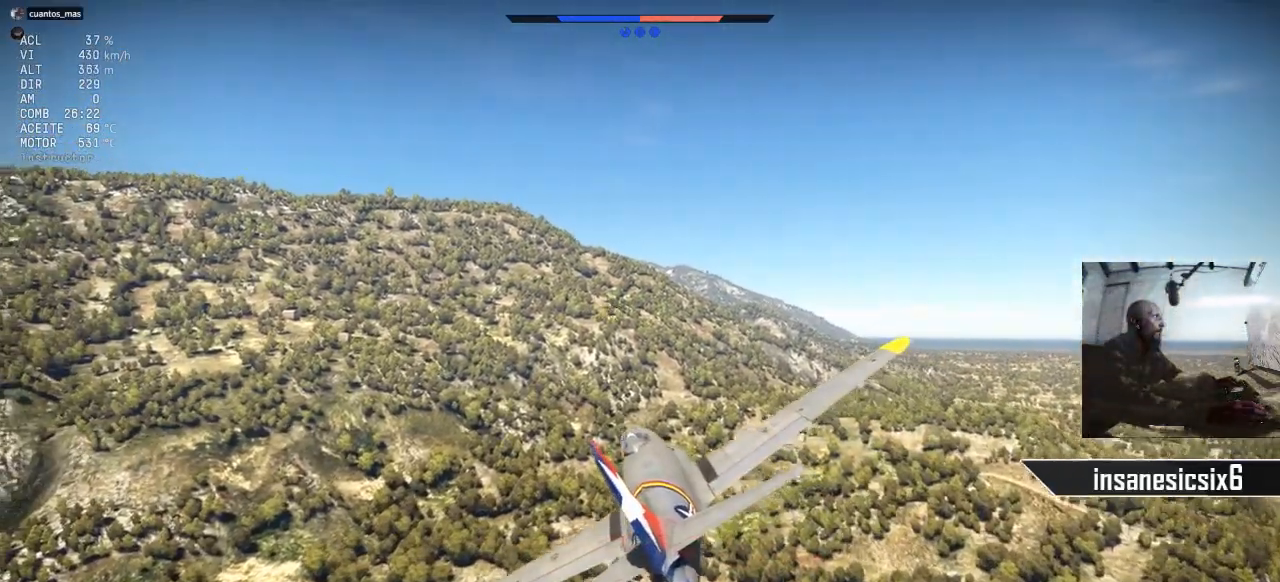
{"keys": [], "mouse": [], "mouse_move": "still", "events": []}
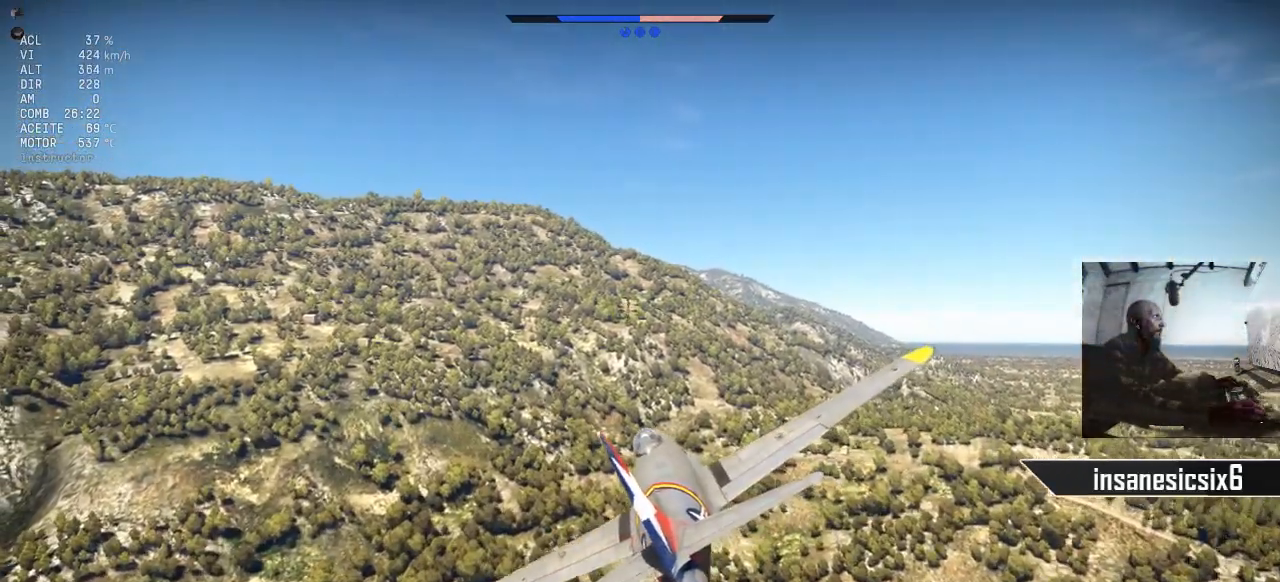
{"keys": [], "mouse": [], "mouse_move": "still", "events": []}
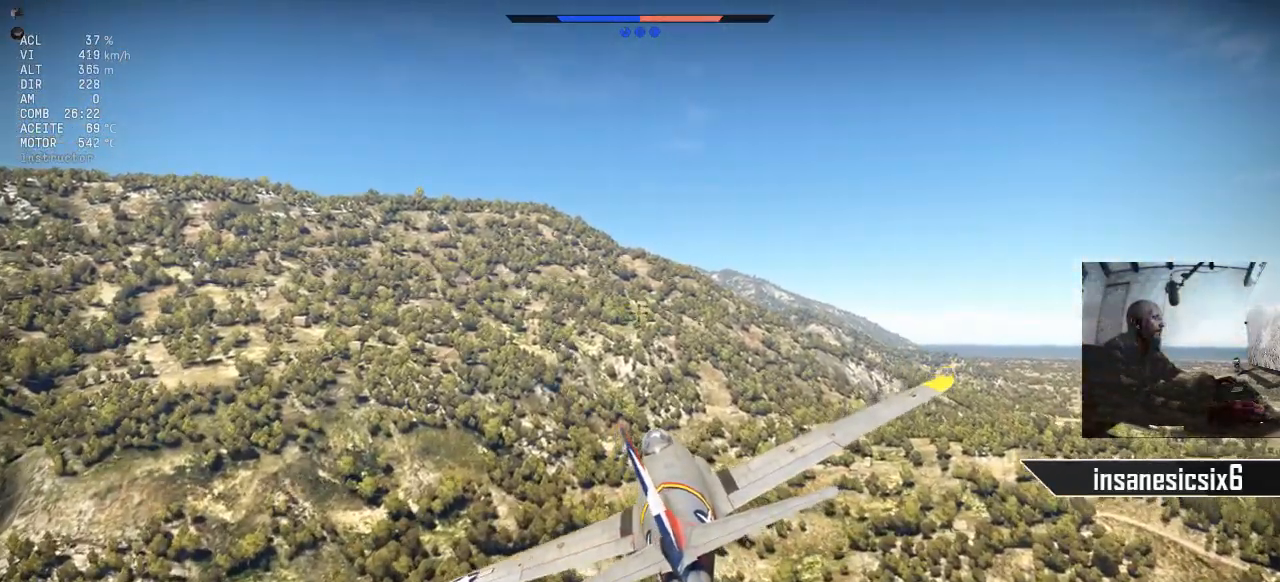
{"keys": [], "mouse": [], "mouse_move": "still", "events": [[333, "w", "down"], [467, "w", "up"]]}
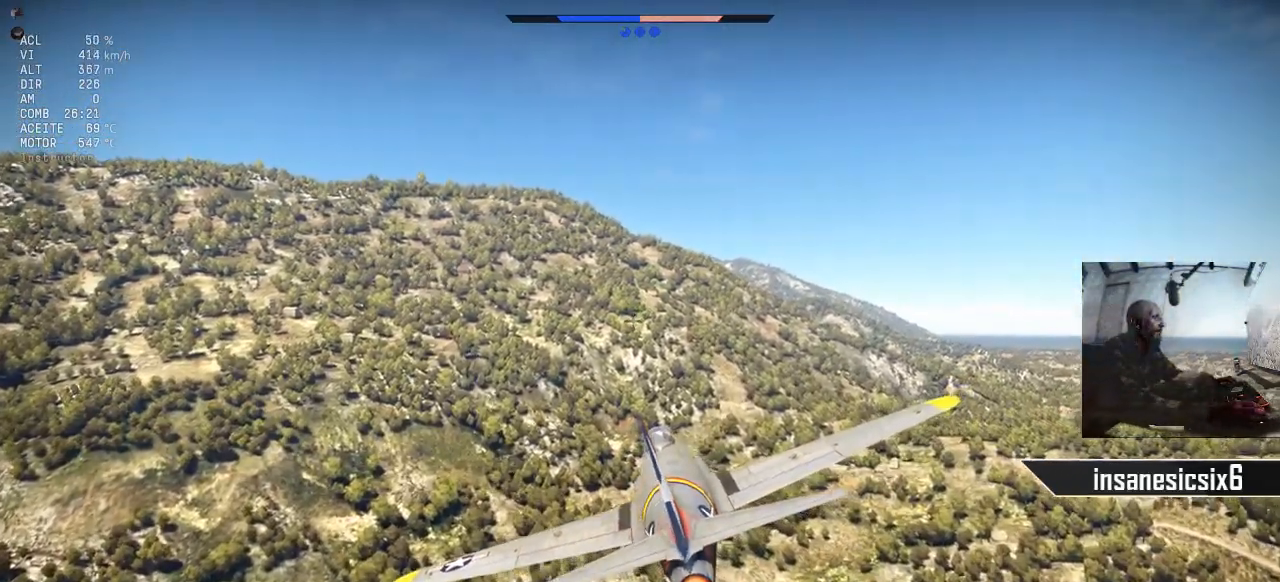
{"keys": [], "mouse": [], "mouse_move": "still", "events": []}
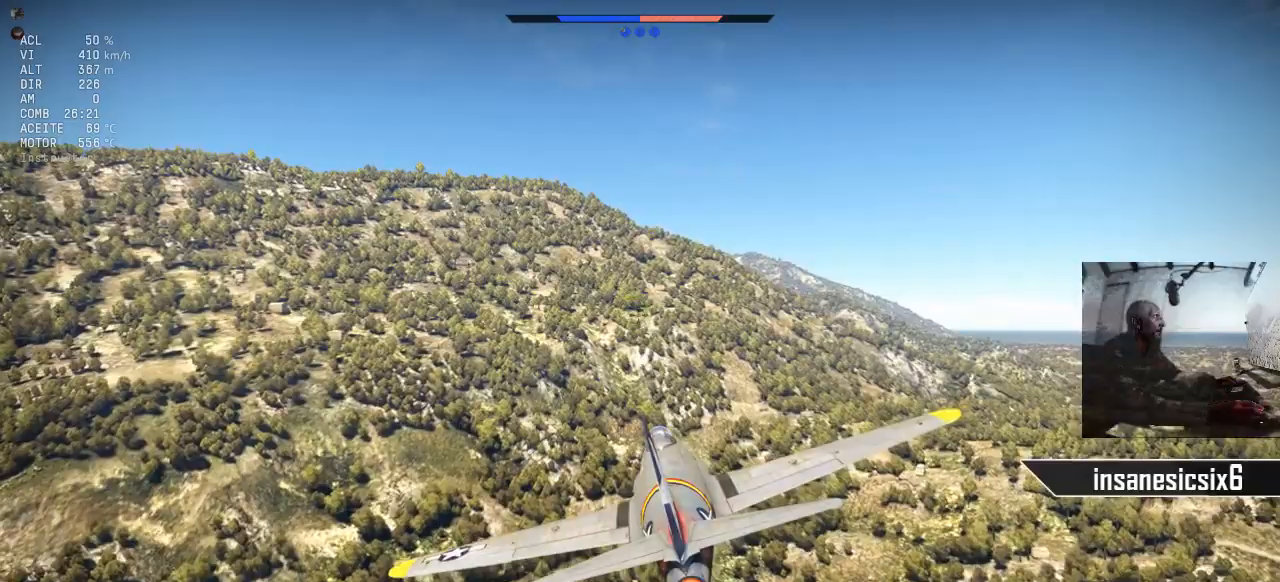
{"keys": [], "mouse": [], "mouse_move": "still", "events": []}
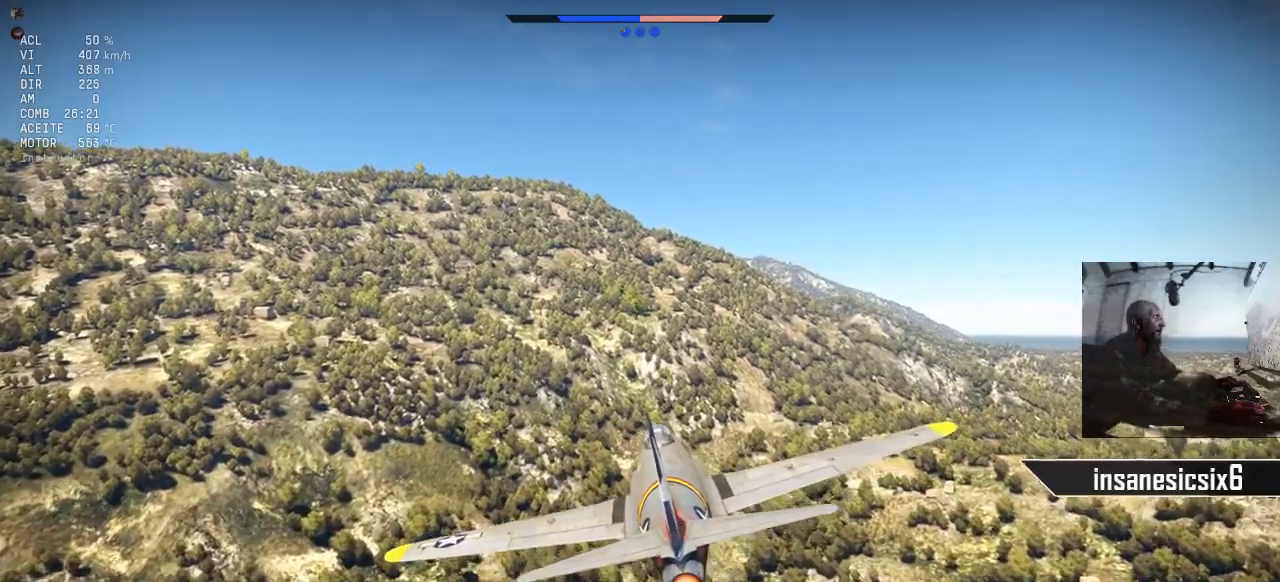
{"keys": [], "mouse": [], "mouse_move": "still", "events": []}
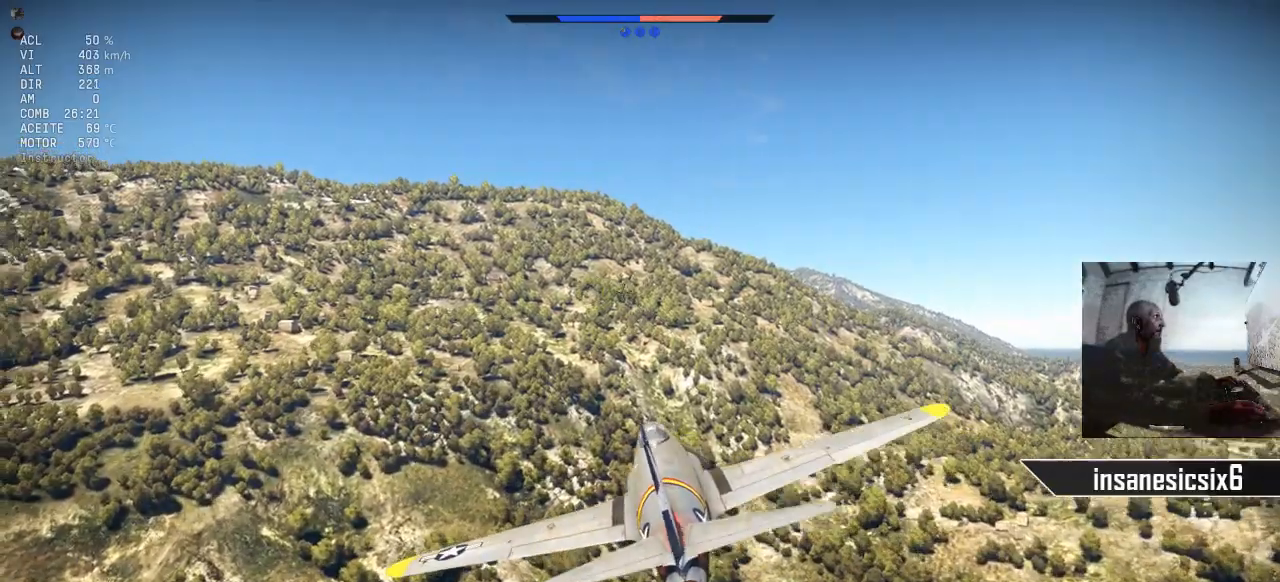
{"keys": [], "mouse": [], "mouse_move": "still", "events": []}
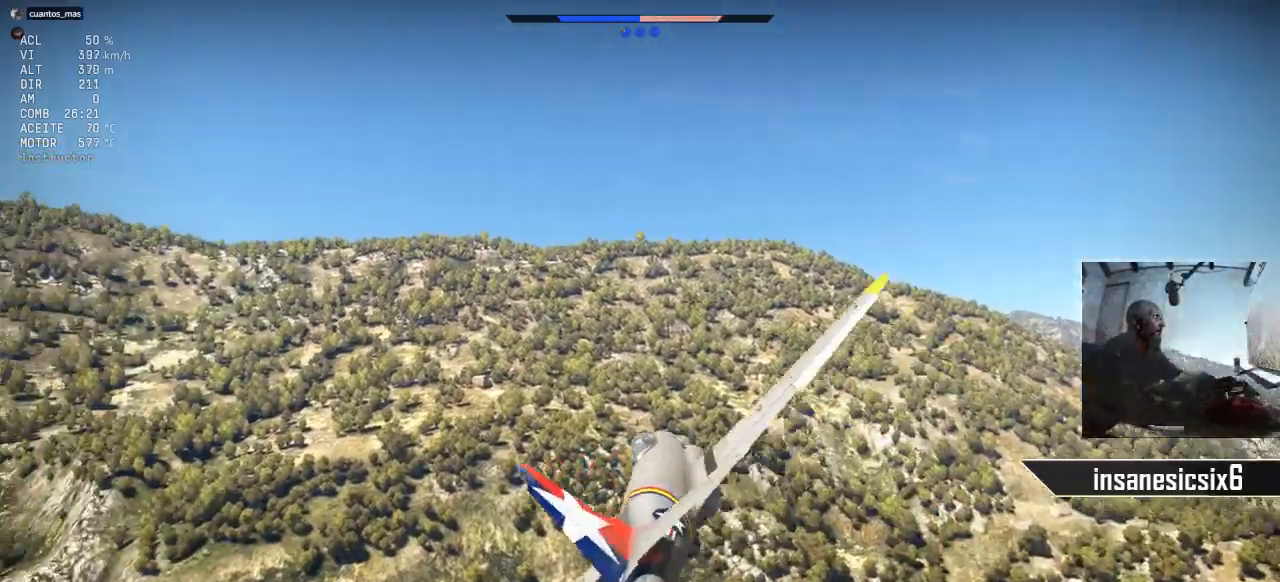
{"keys": [], "mouse": [], "mouse_move": "still", "events": []}
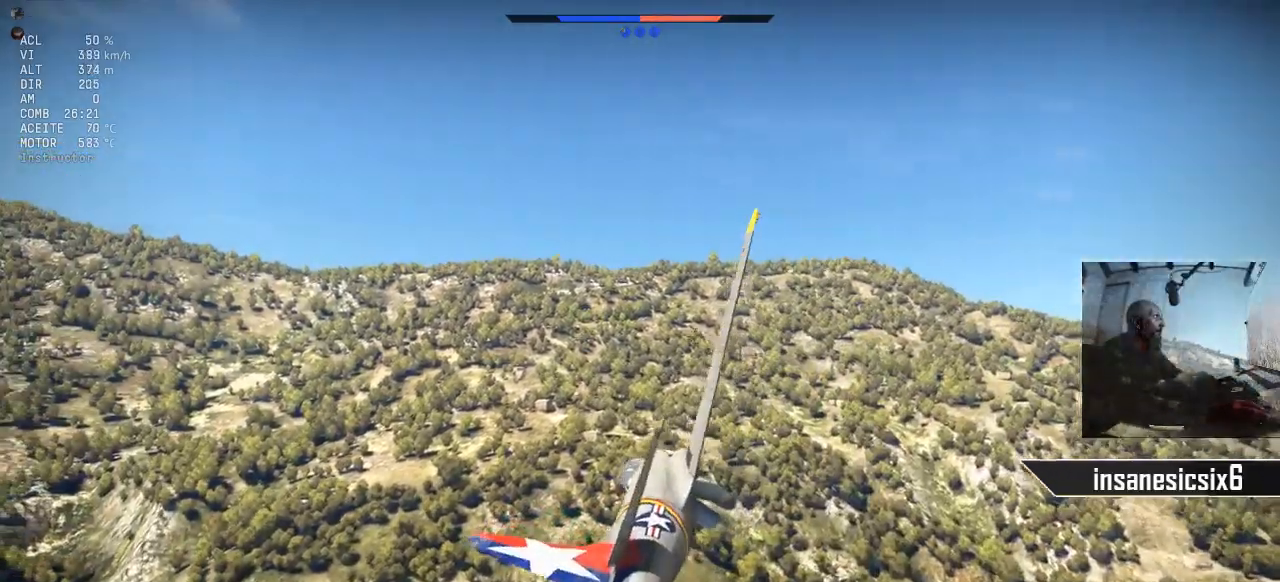
{"keys": [], "mouse": [], "mouse_move": "still", "events": []}
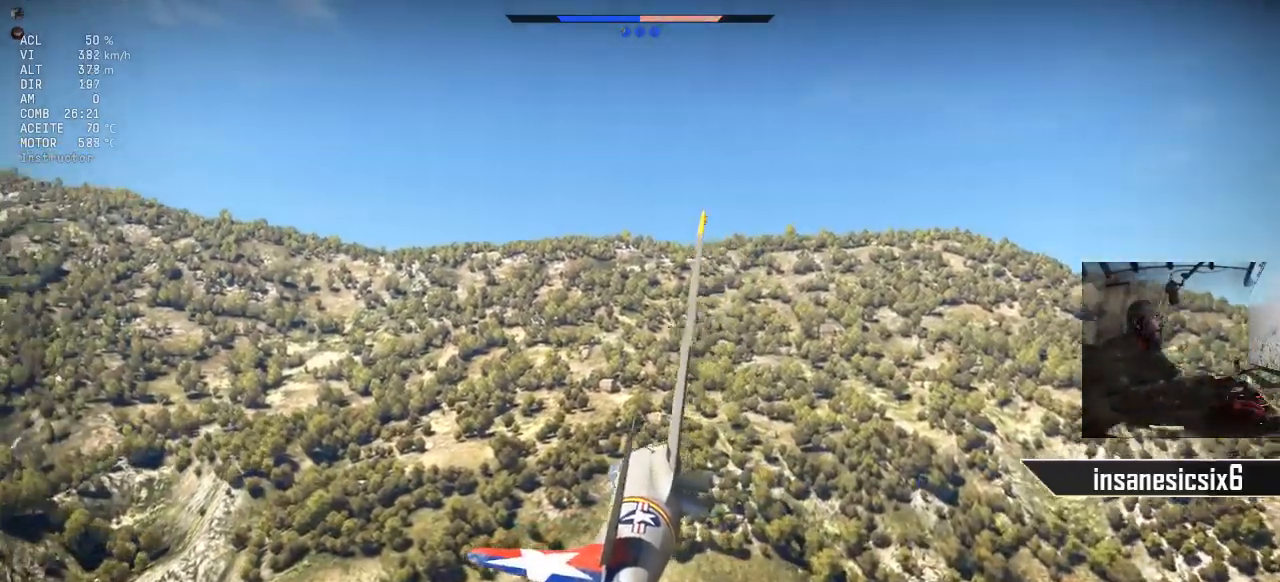
{"keys": [], "mouse": [], "mouse_move": "still", "events": []}
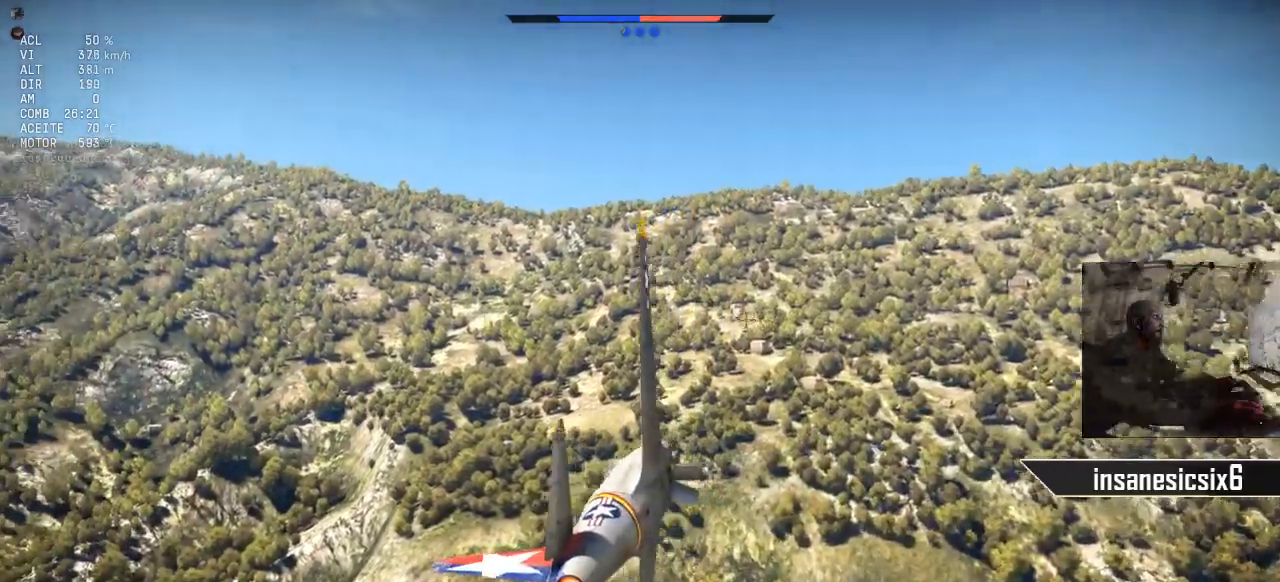
{"keys": ["w"], "mouse": [], "mouse_move": "still", "events": [[367, "w", "down"]]}
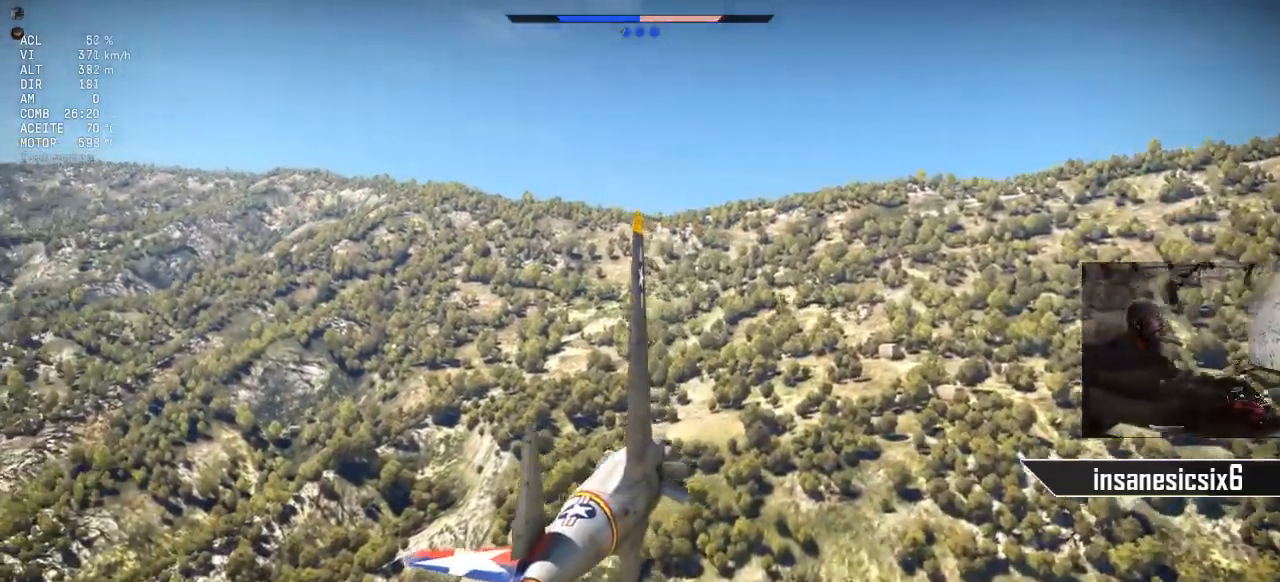
{"keys": [], "mouse": [], "mouse_move": "still", "events": [[234, "w", "up"]]}